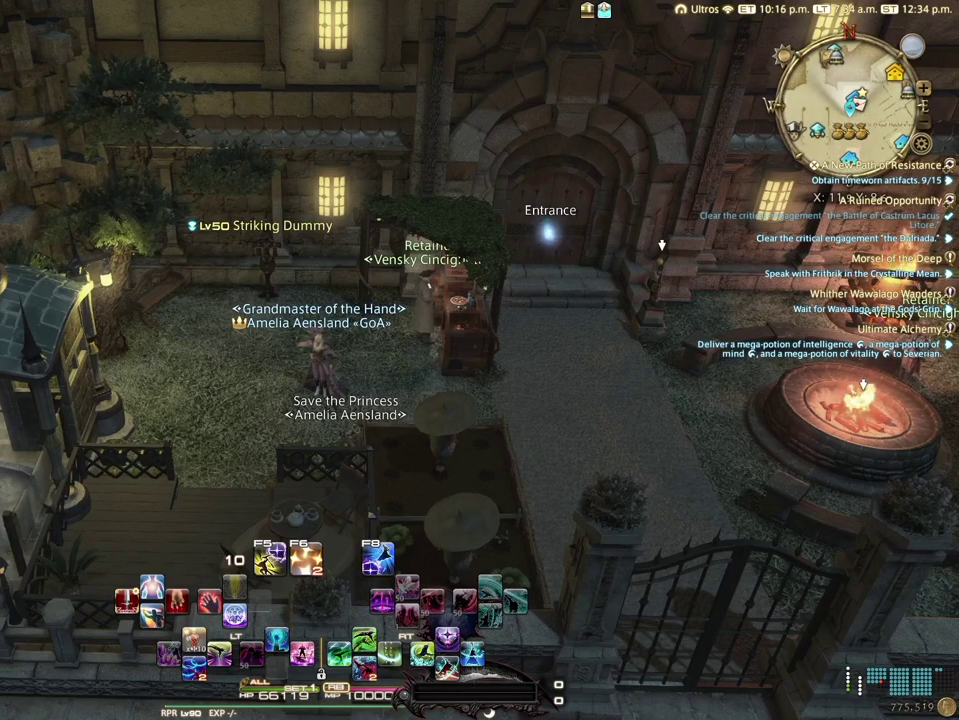
Gameplay with a controller (Xbox layout); each line is a JSON object with the inputs held at the frame after it (dt_ms = milliseconds from this image to that frame). "events" lists button and stick changes between this image and that frame as [ms after this image, input, new state], when the widget could be followed in between.
{"dt_ms": 600, "buttons": ["START"], "left_stick": "center", "right_stick": "center", "events": [[533, "START", "down"]]}
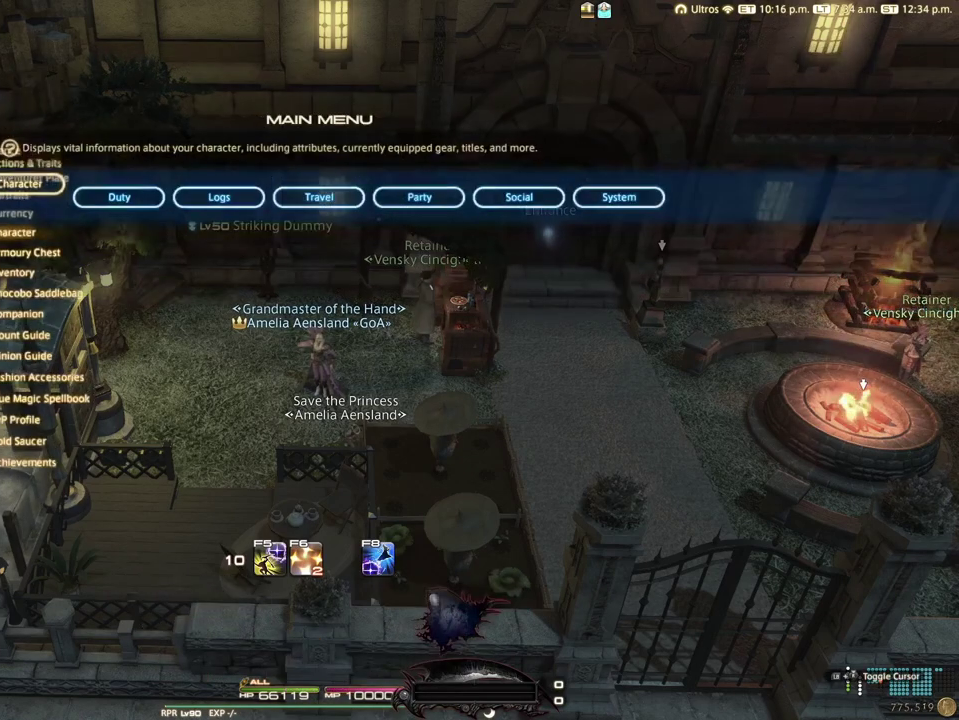
{"dt_ms": 100, "buttons": [], "left_stick": "center", "right_stick": "center", "events": [[67, "START", "up"]]}
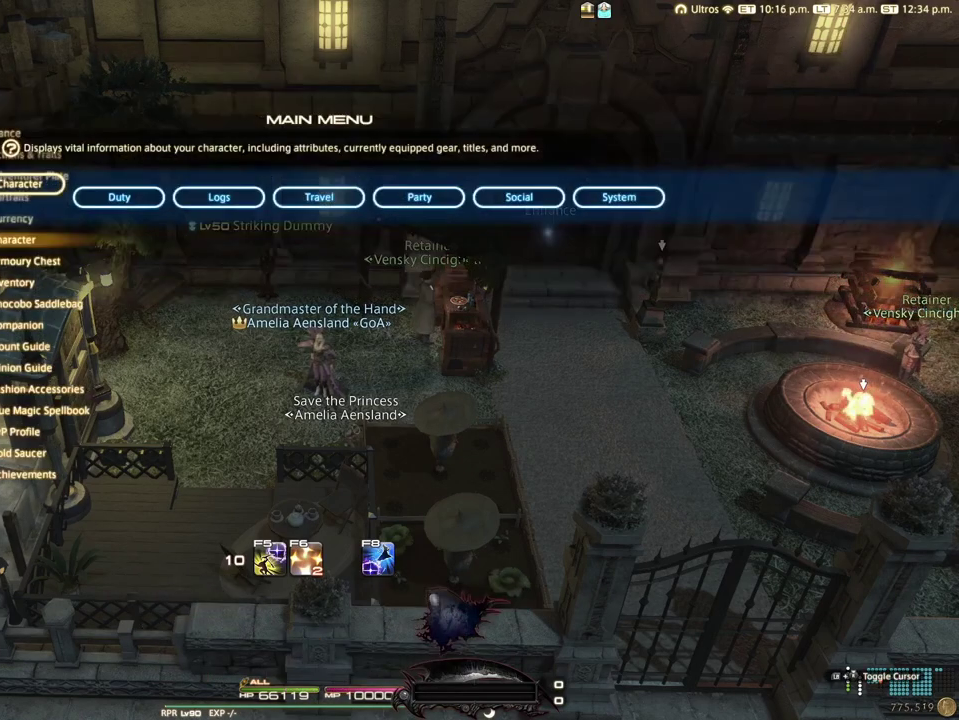
{"dt_ms": 300, "buttons": [], "left_stick": "center", "right_stick": "center", "events": []}
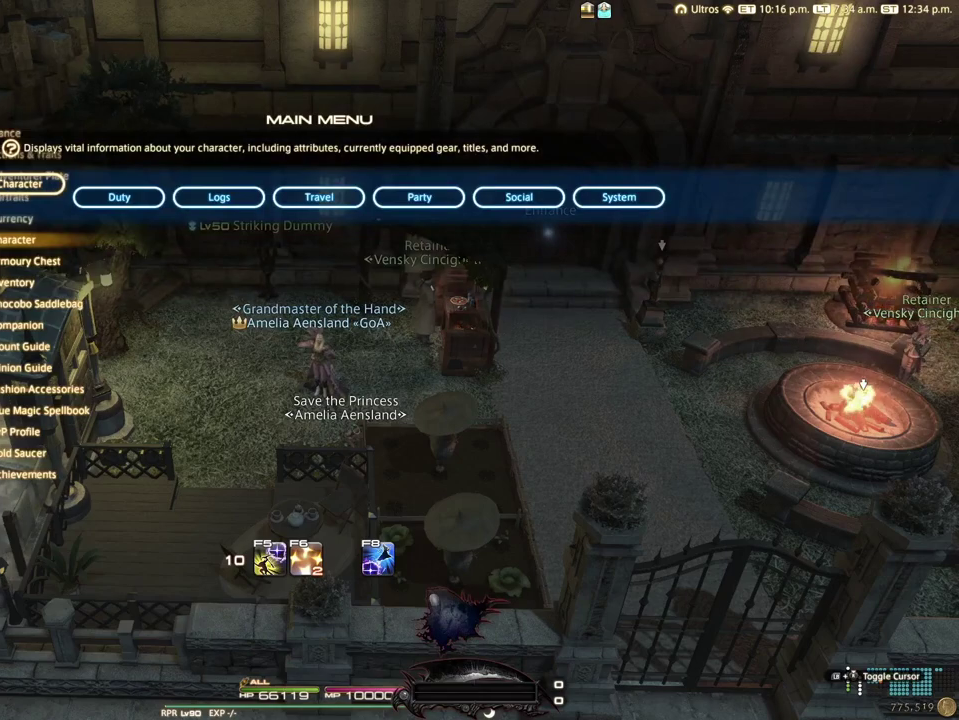
{"dt_ms": 500, "buttons": [], "left_stick": "center", "right_stick": "center", "events": []}
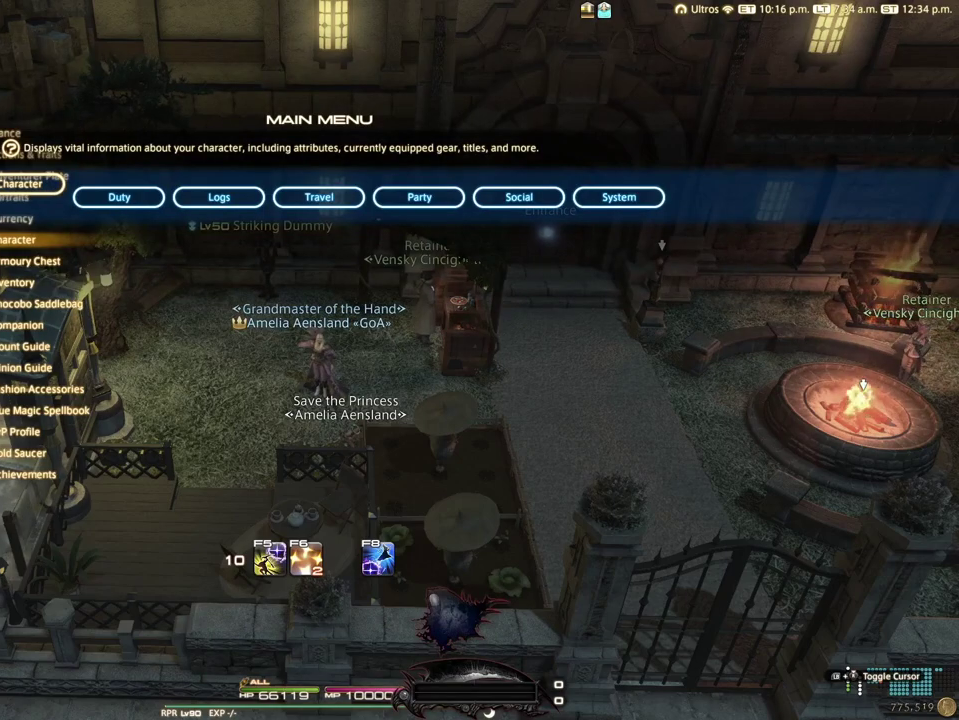
{"dt_ms": 700, "buttons": ["DPAD_LEFT"], "left_stick": "center", "right_stick": "center", "events": [[683, "DPAD_LEFT", "down"]]}
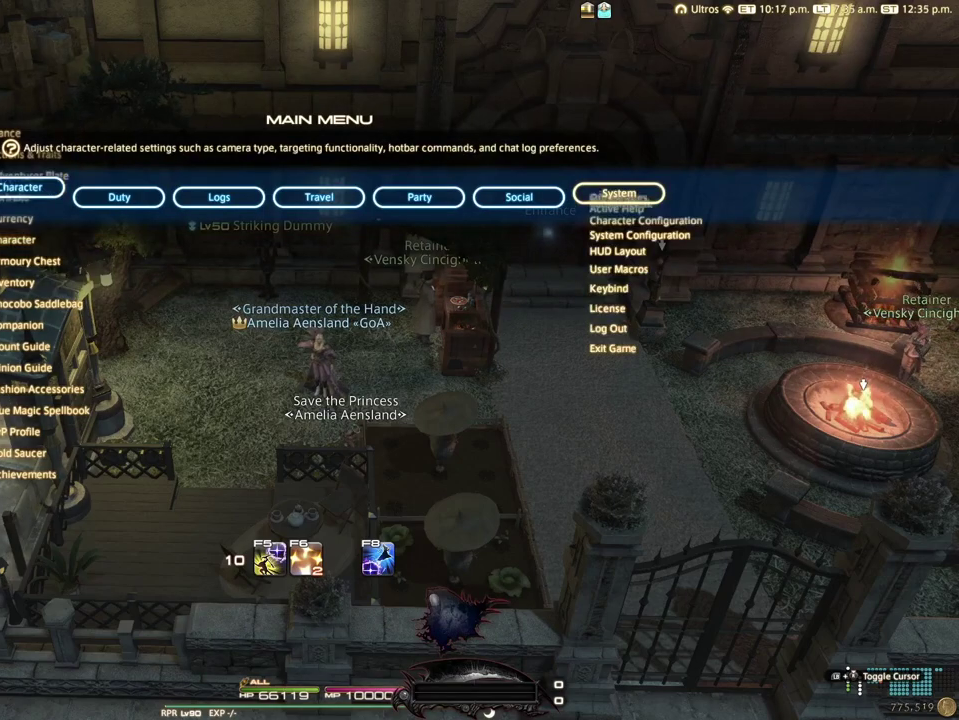
{"dt_ms": 200, "buttons": [], "left_stick": "center", "right_stick": "center", "events": [[117, "DPAD_LEFT", "up"]]}